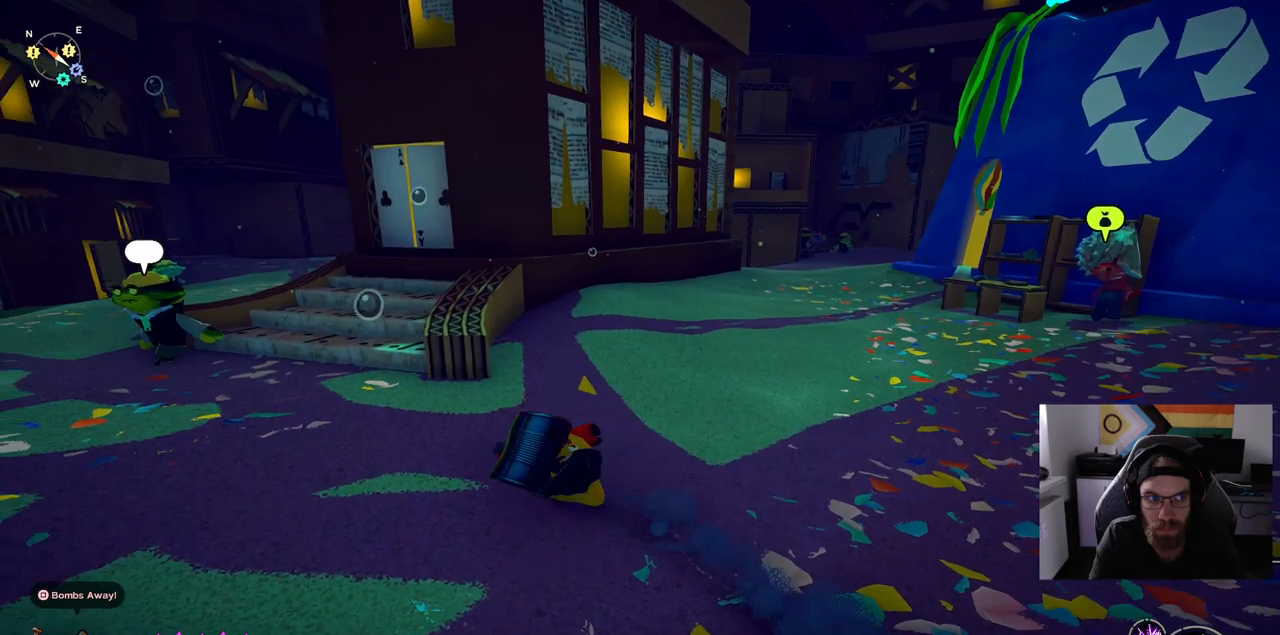
Gameplay with a controller (PlayStation layout); each line is a JSON object with the inputs held at the frame after it. "events" lists button and stick changes between this image and that frame as [ms after this image, input, new state], when the widget could be followed in between. Not read: CIRCLE L1 R1.
{"buttons": [], "left_stick": "up-left", "right_stick": "center", "events": []}
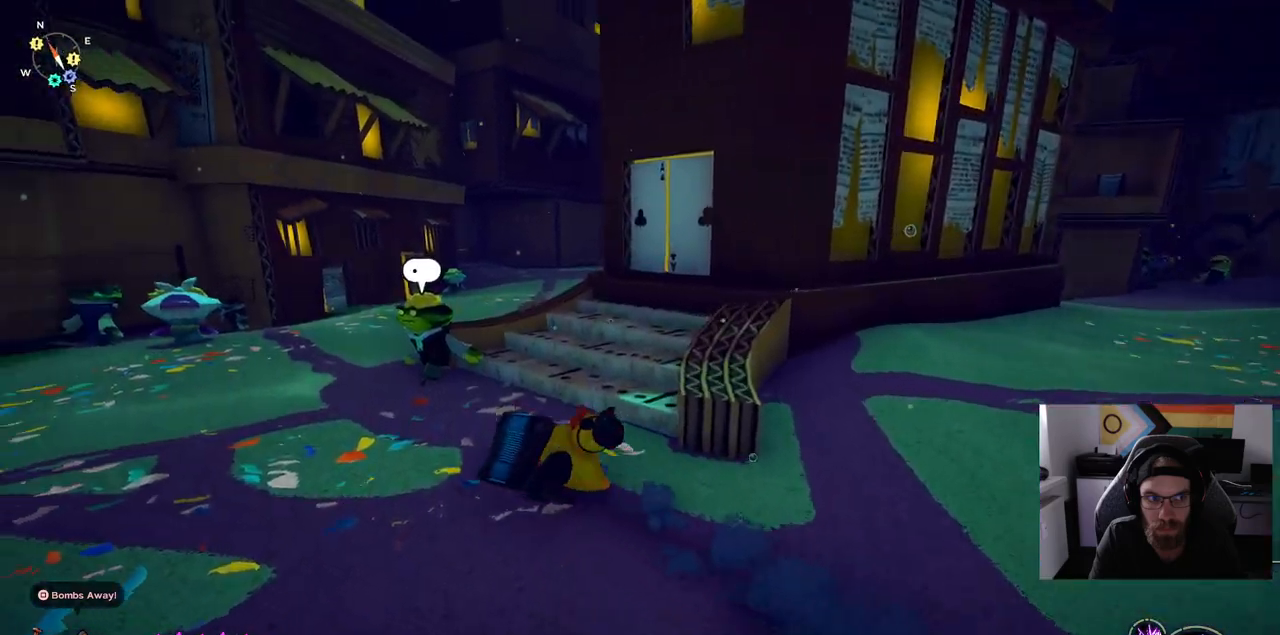
{"buttons": [], "left_stick": "up-left", "right_stick": "center", "events": []}
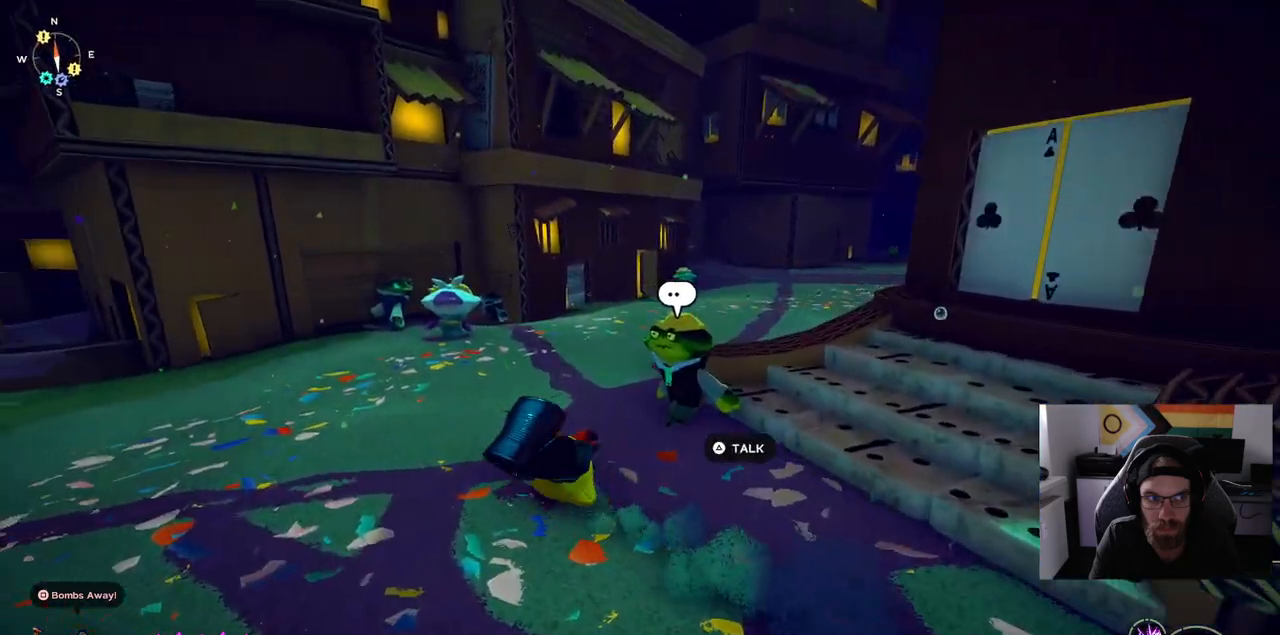
{"buttons": [], "left_stick": "up-left", "right_stick": "center", "events": []}
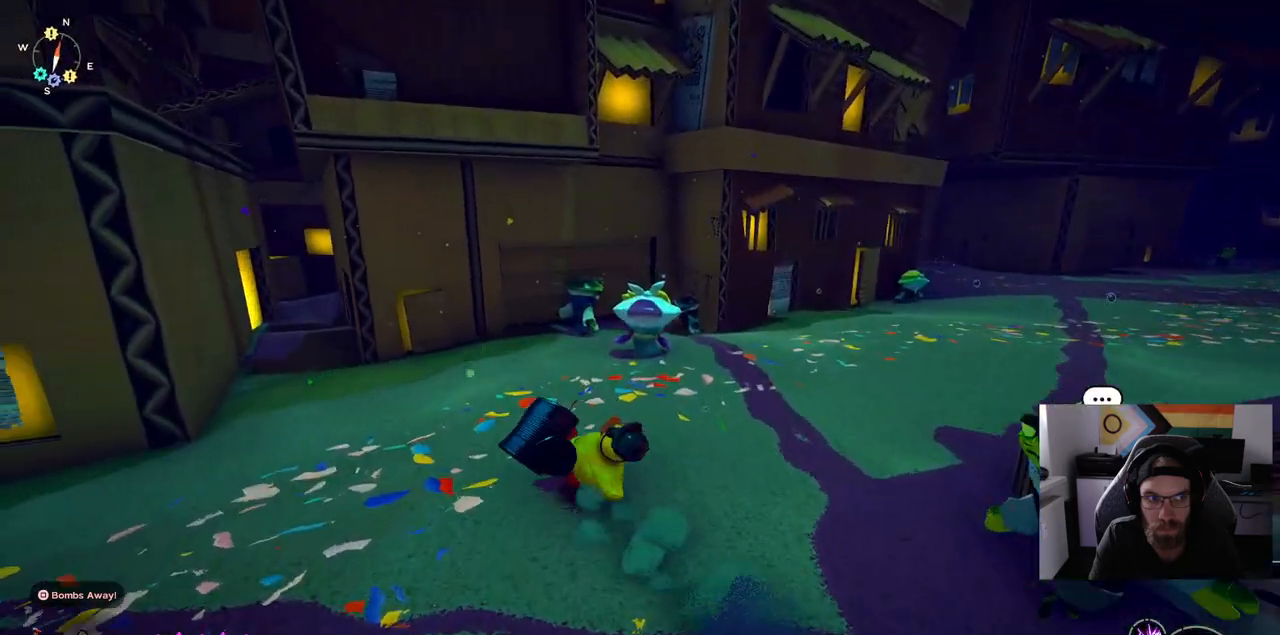
{"buttons": [], "left_stick": "up-left", "right_stick": "center", "events": []}
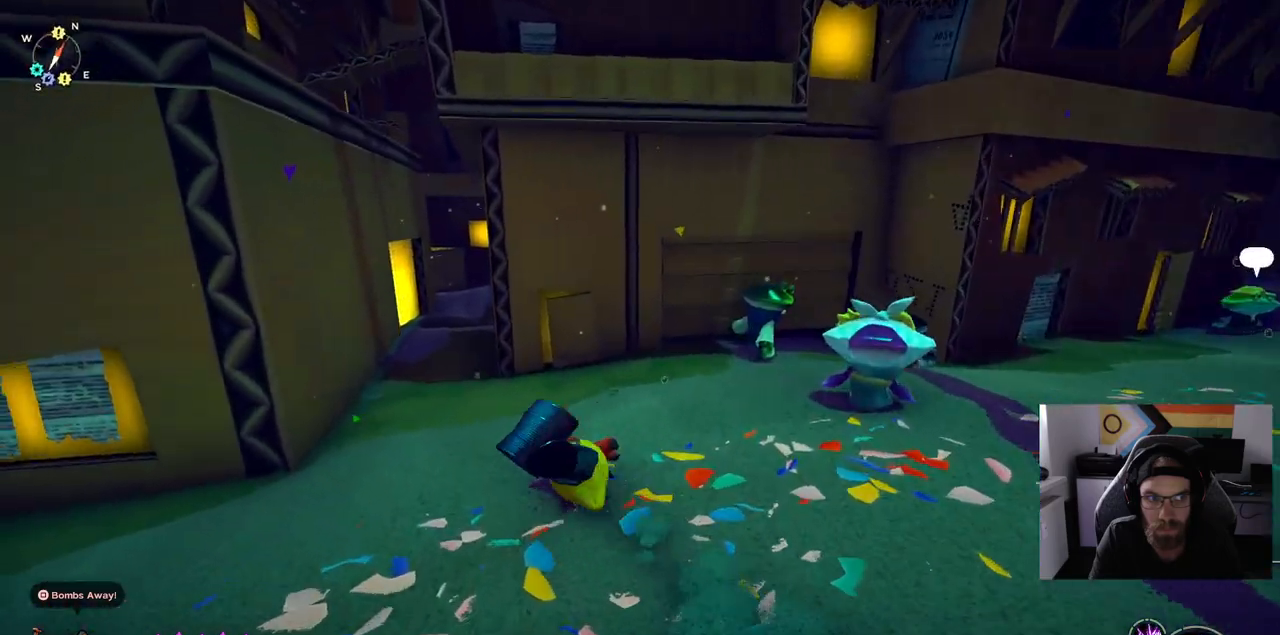
{"buttons": [], "left_stick": "up-left", "right_stick": "center", "events": []}
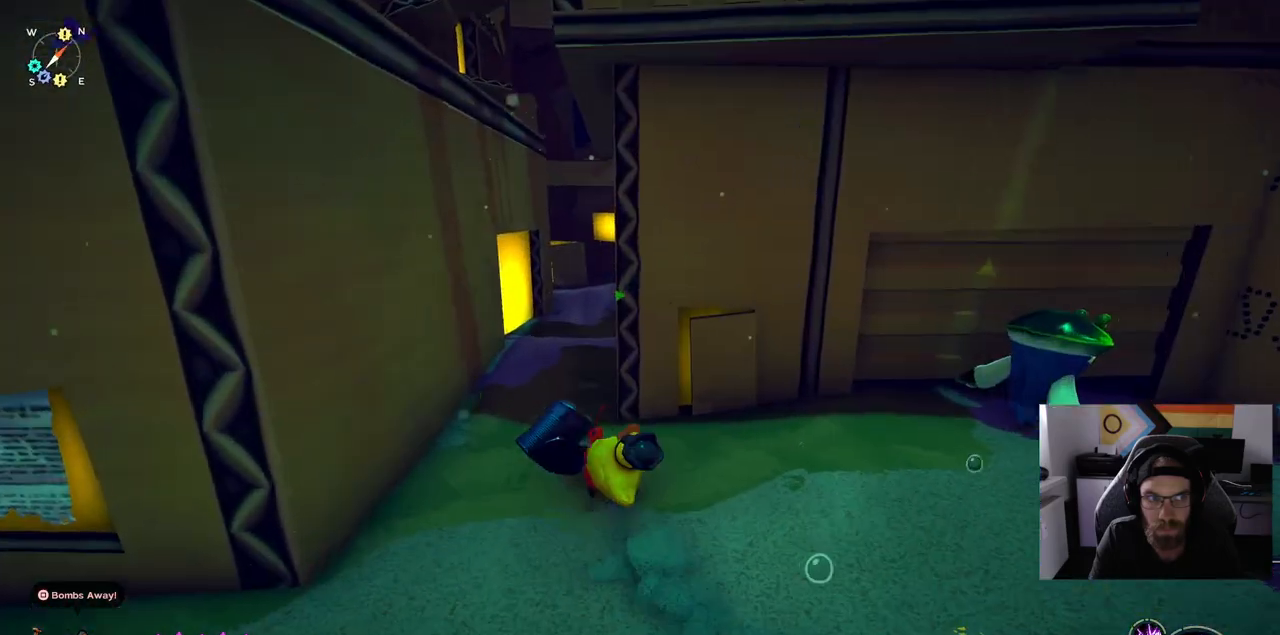
{"buttons": [], "left_stick": "up-left", "right_stick": "center", "events": []}
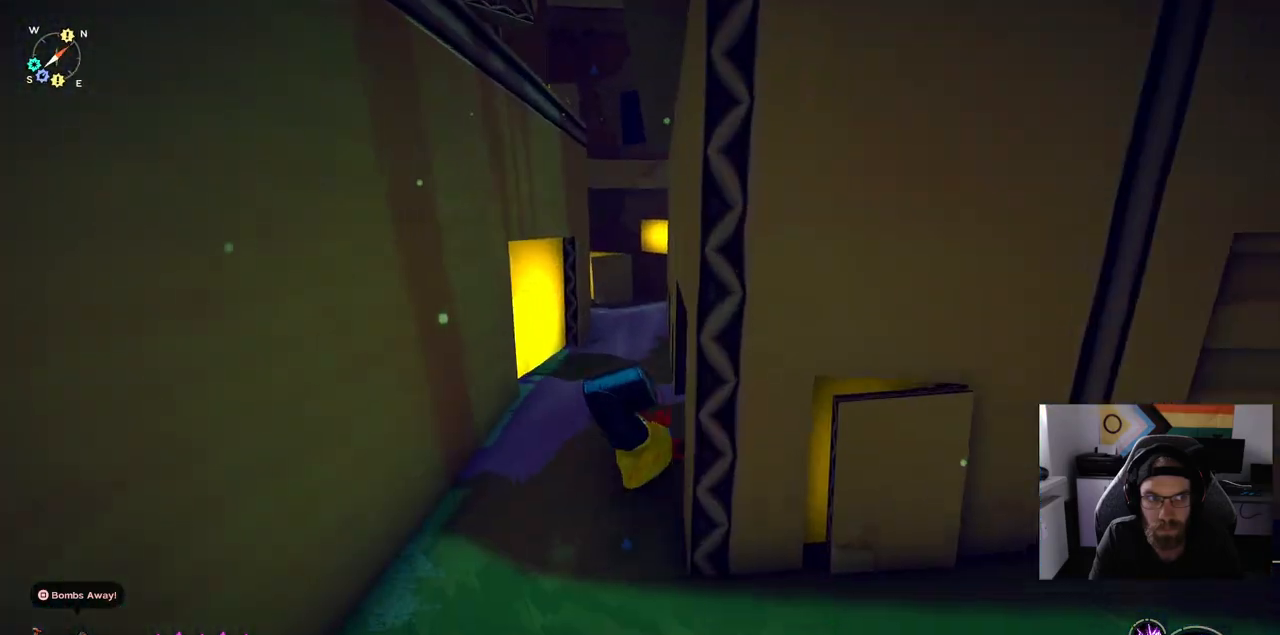
{"buttons": [], "left_stick": "up-left", "right_stick": "center", "events": []}
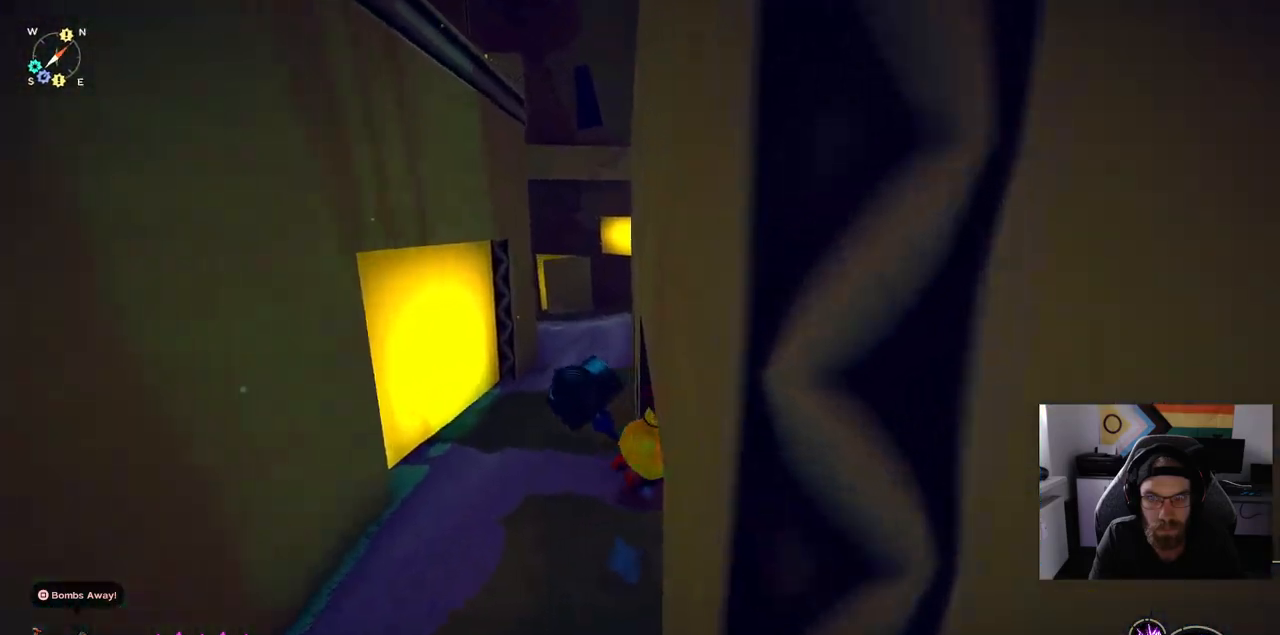
{"buttons": [], "left_stick": "up", "right_stick": "center", "events": [[433, "left_stick", "up"]]}
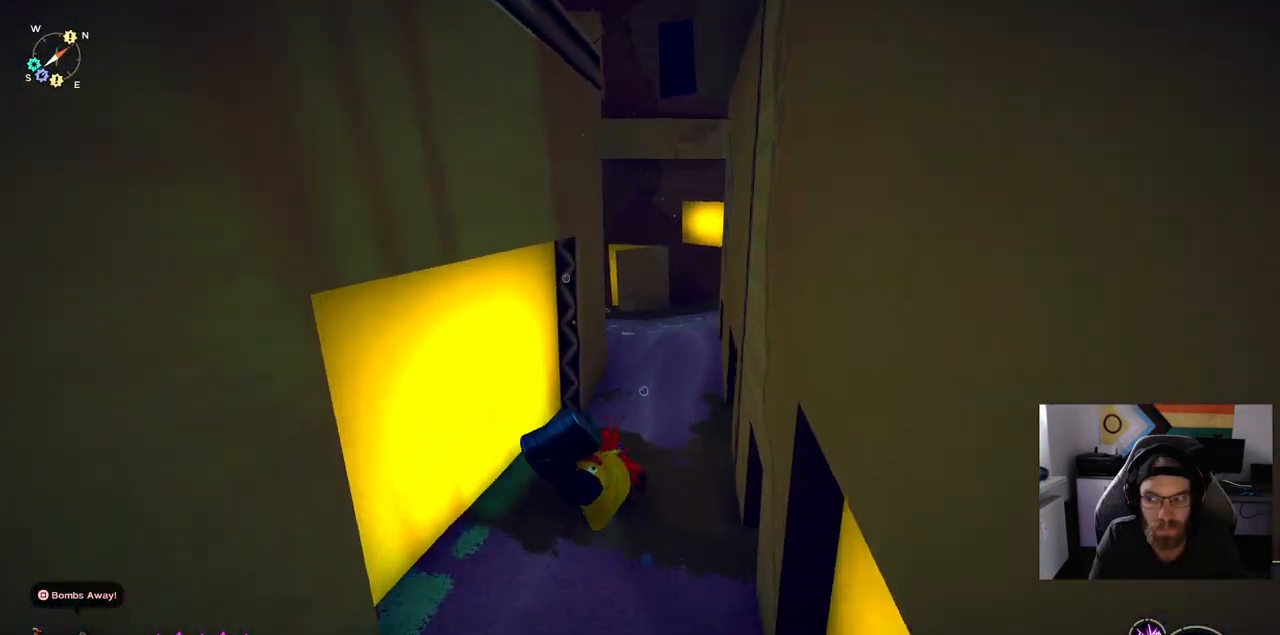
{"buttons": [], "left_stick": "up", "right_stick": "center", "events": []}
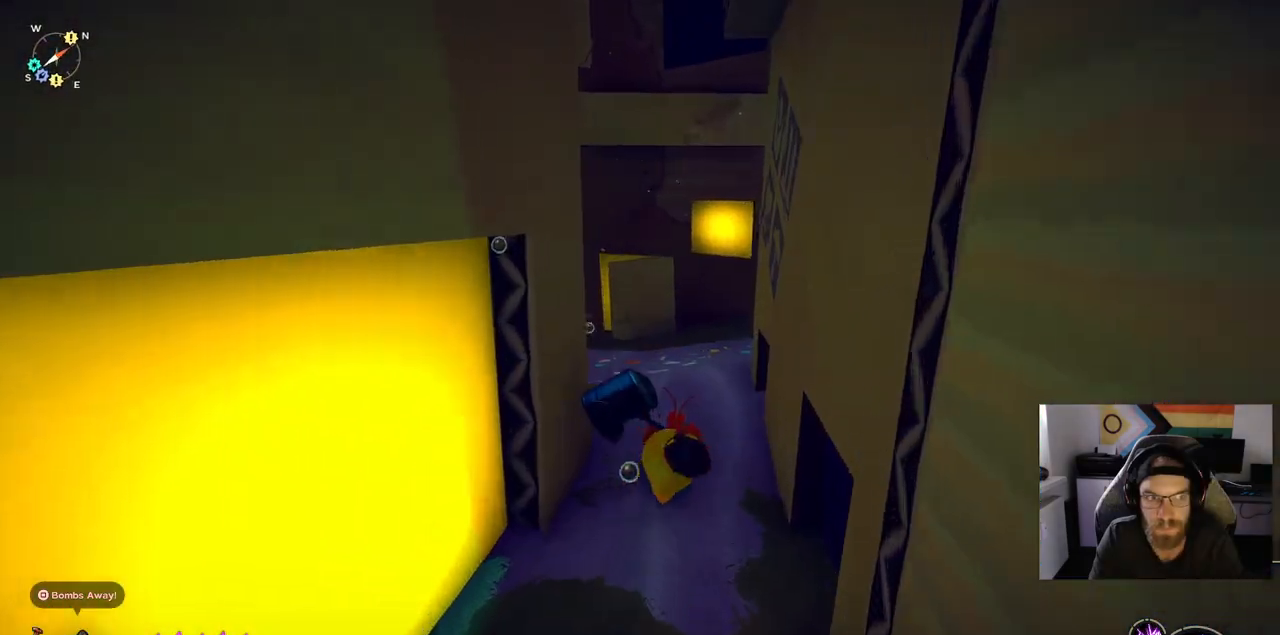
{"buttons": [], "left_stick": "up", "right_stick": "center", "events": []}
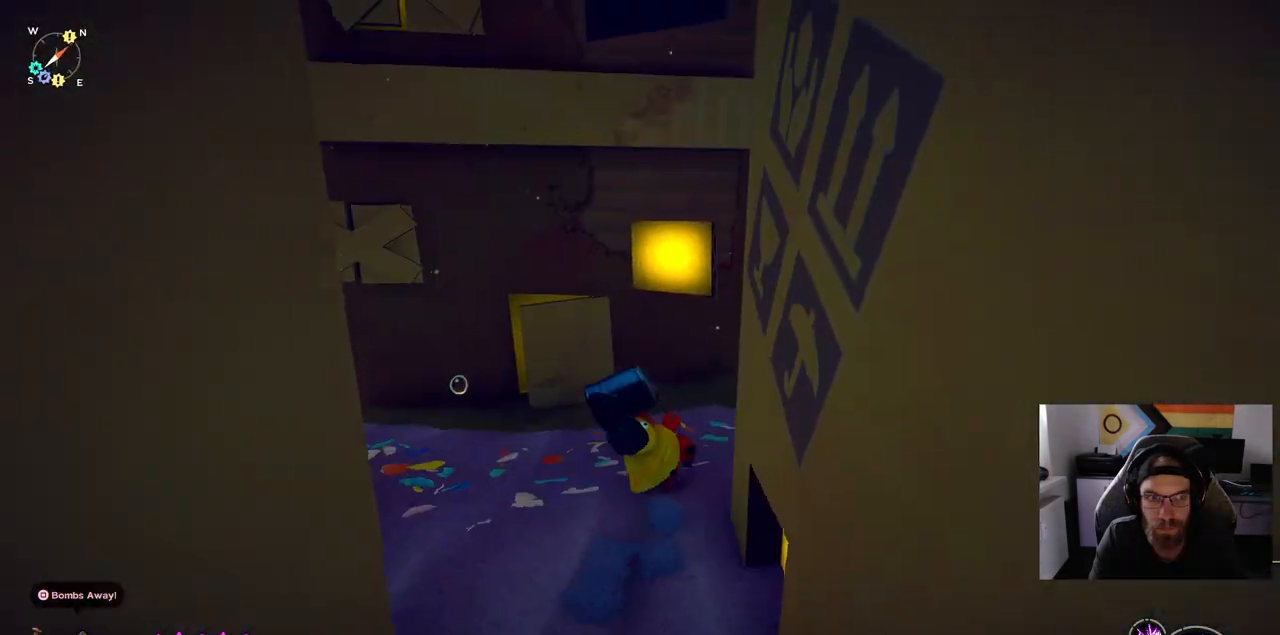
{"buttons": [], "left_stick": "up-right", "right_stick": "center", "events": [[33, "left_stick", "up-right"]]}
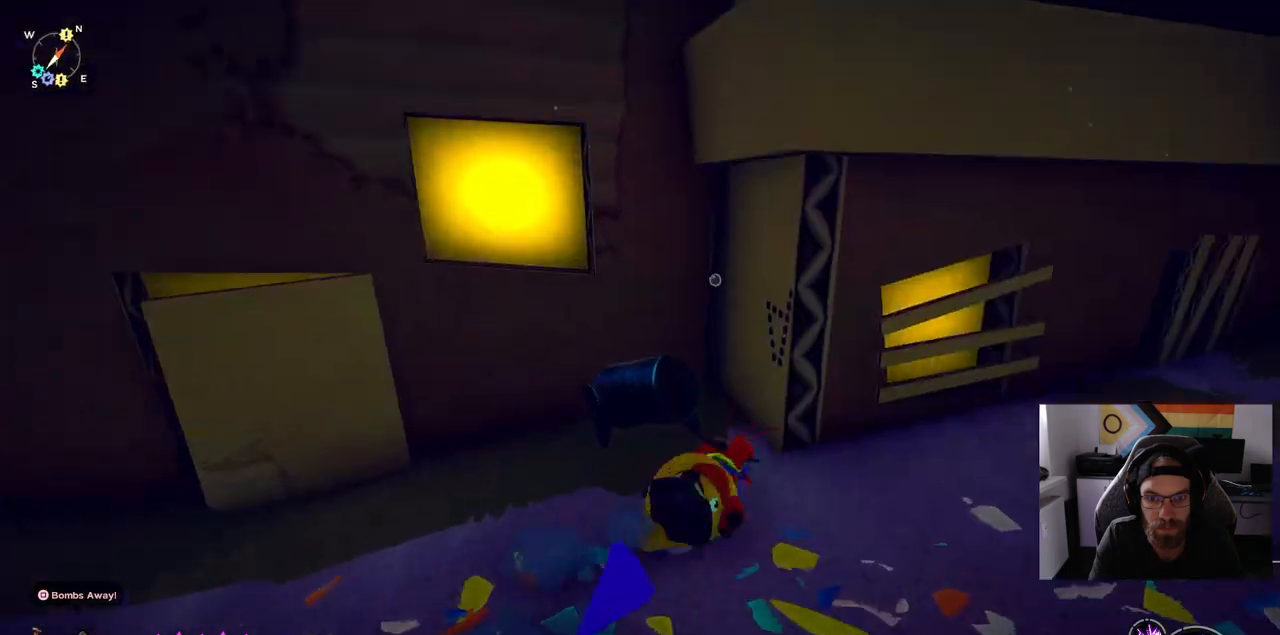
{"buttons": [], "left_stick": "up-right", "right_stick": "center", "events": []}
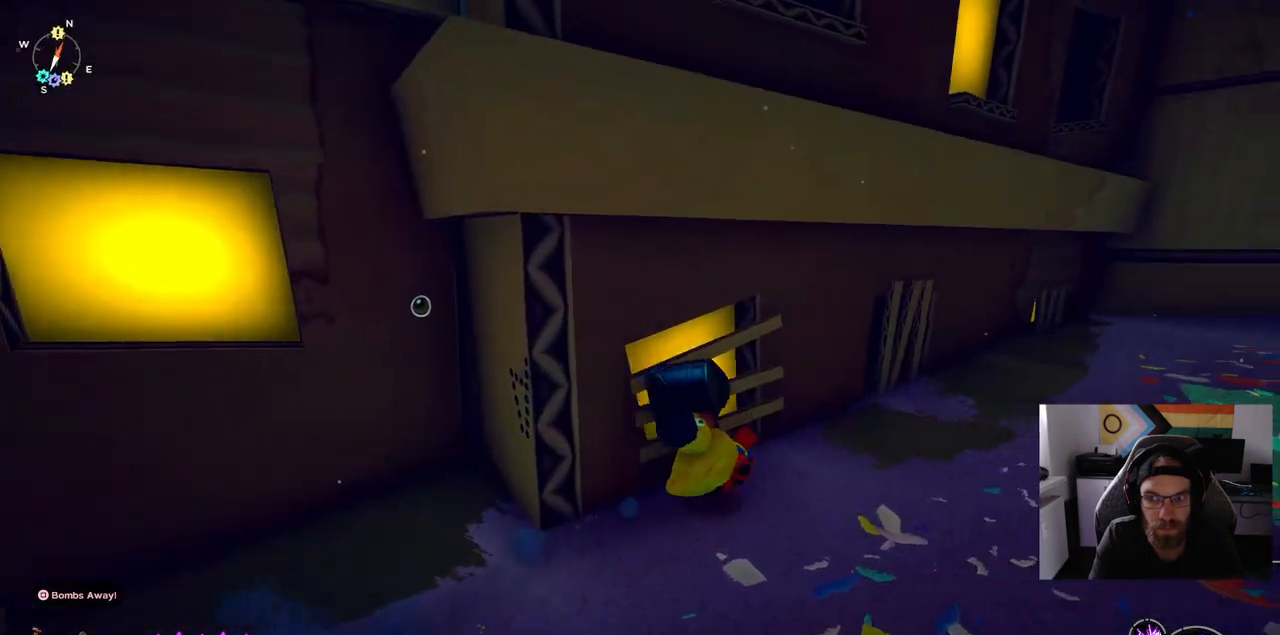
{"buttons": [], "left_stick": "up-right", "right_stick": "center", "events": []}
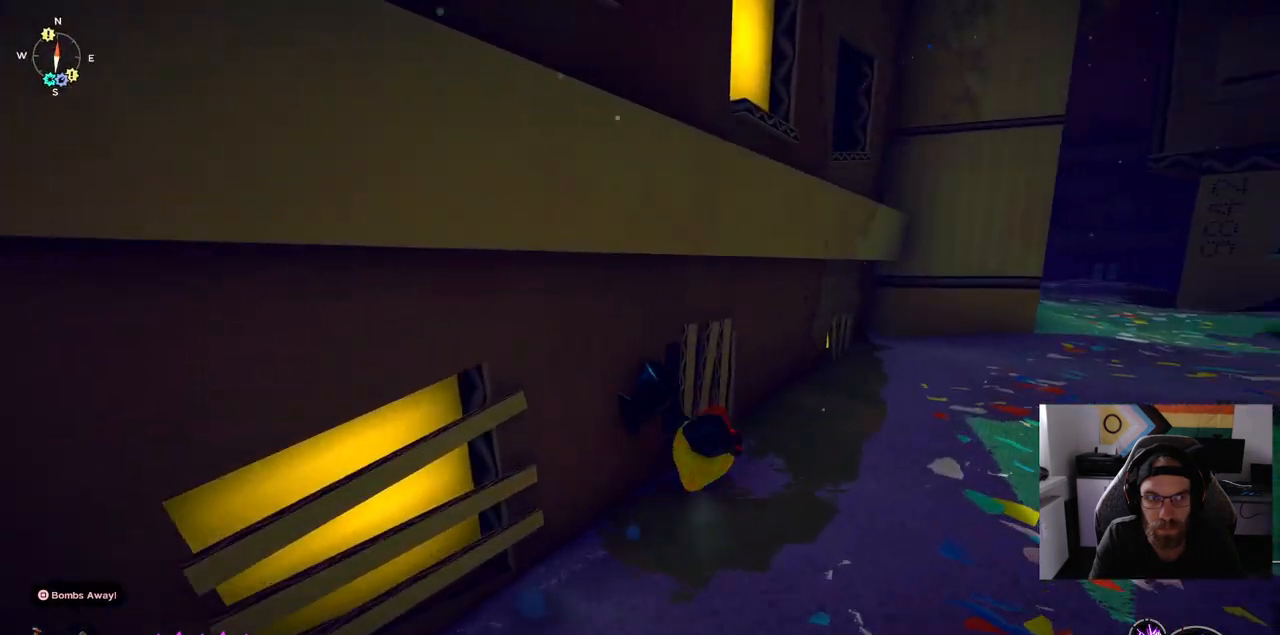
{"buttons": [], "left_stick": "up-right", "right_stick": "center", "events": []}
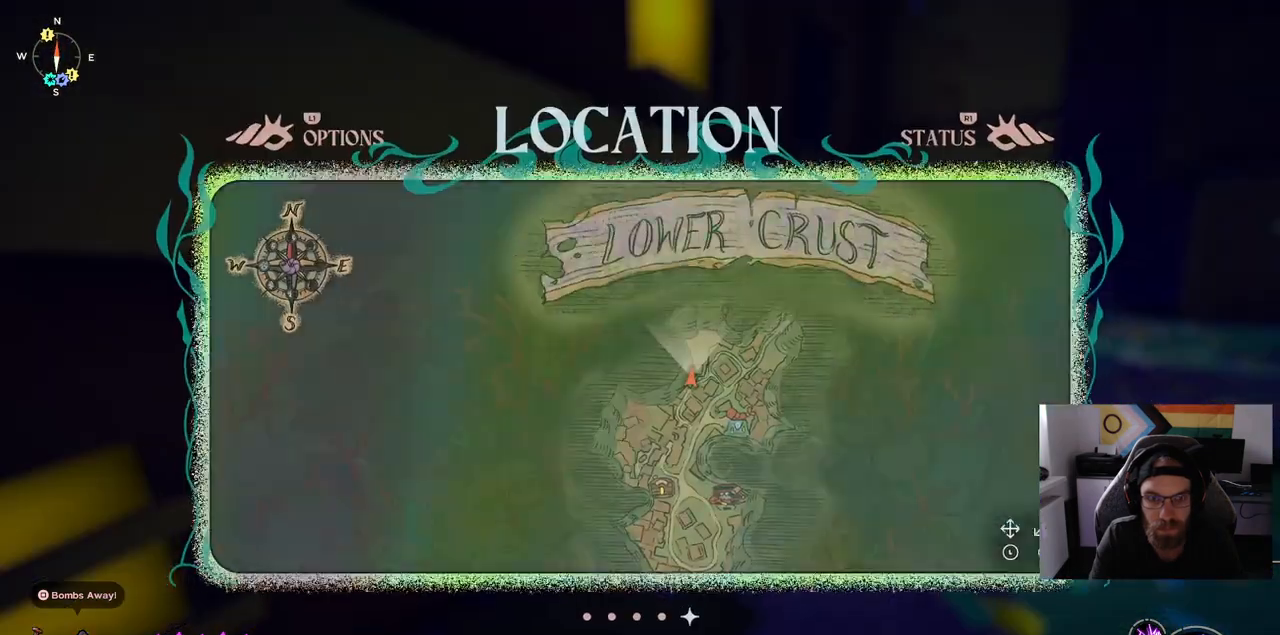
{"buttons": [], "left_stick": "up-right", "right_stick": "center", "events": []}
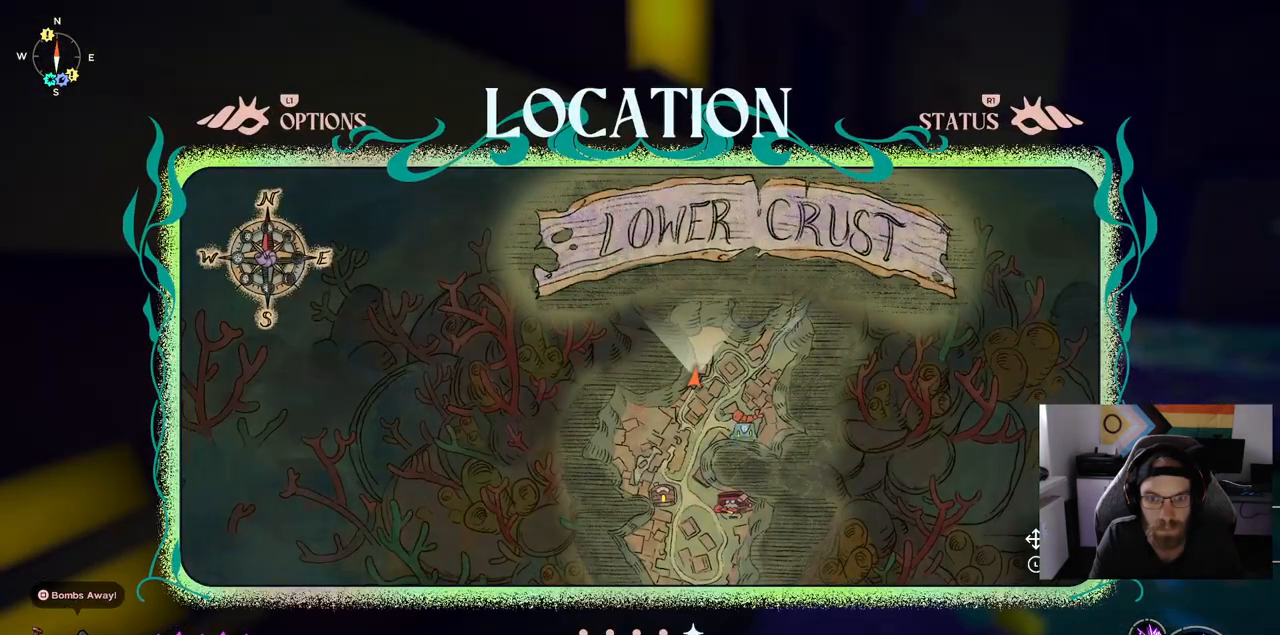
{"buttons": [], "left_stick": "up-right", "right_stick": "center", "events": []}
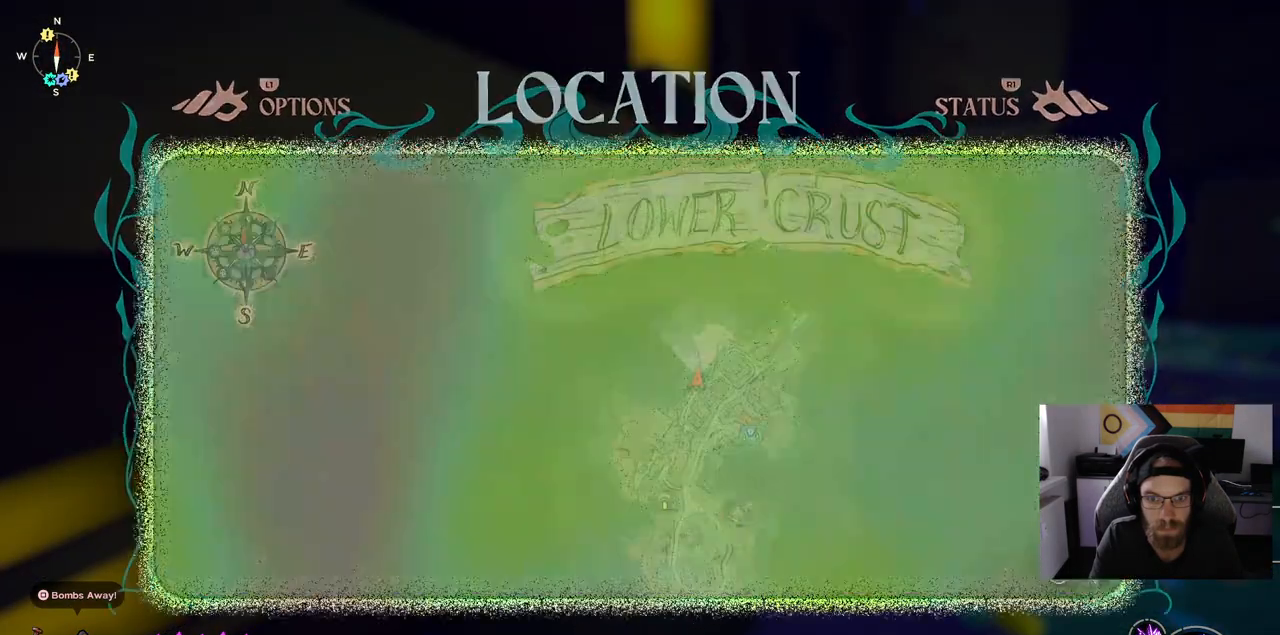
{"buttons": [], "left_stick": "right", "right_stick": "center", "events": [[150, "left_stick", "right"]]}
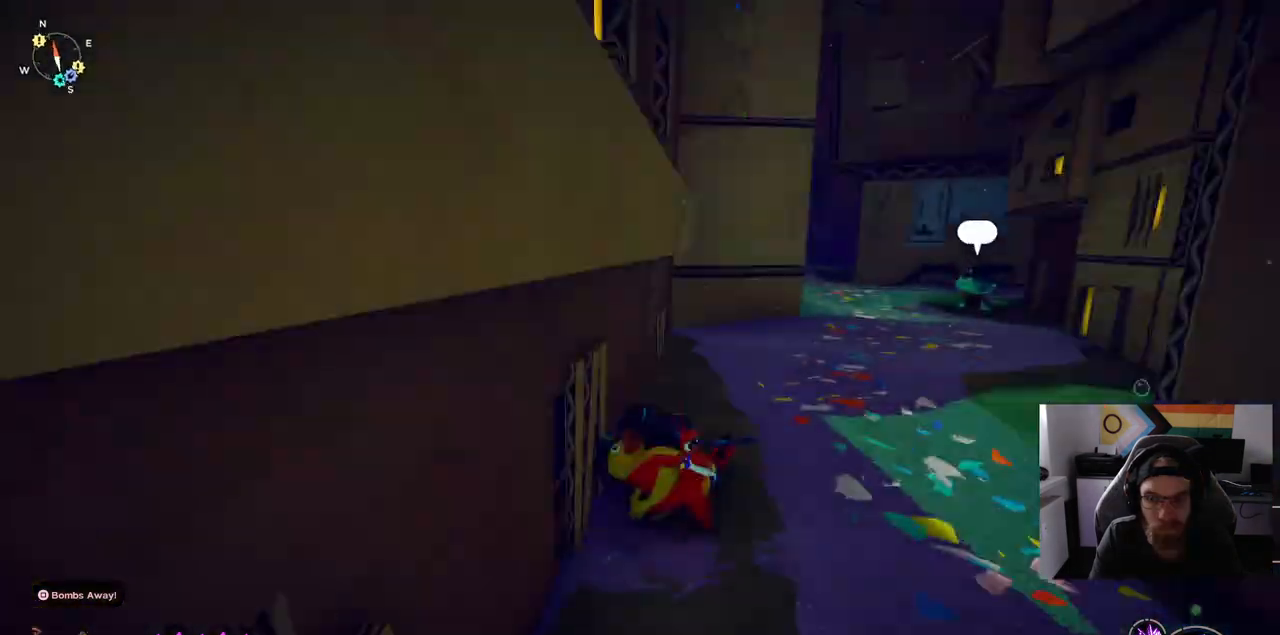
{"buttons": [], "left_stick": "right", "right_stick": "center", "events": []}
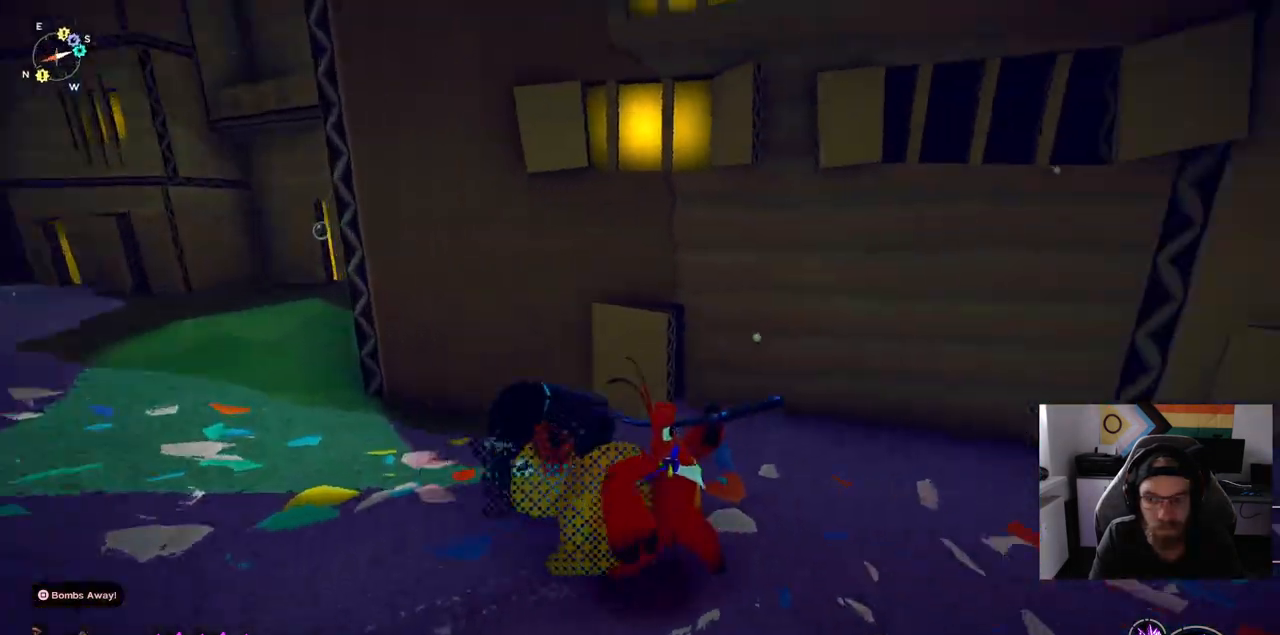
{"buttons": [], "left_stick": "up-right", "right_stick": "center", "events": [[200, "left_stick", "up-right"]]}
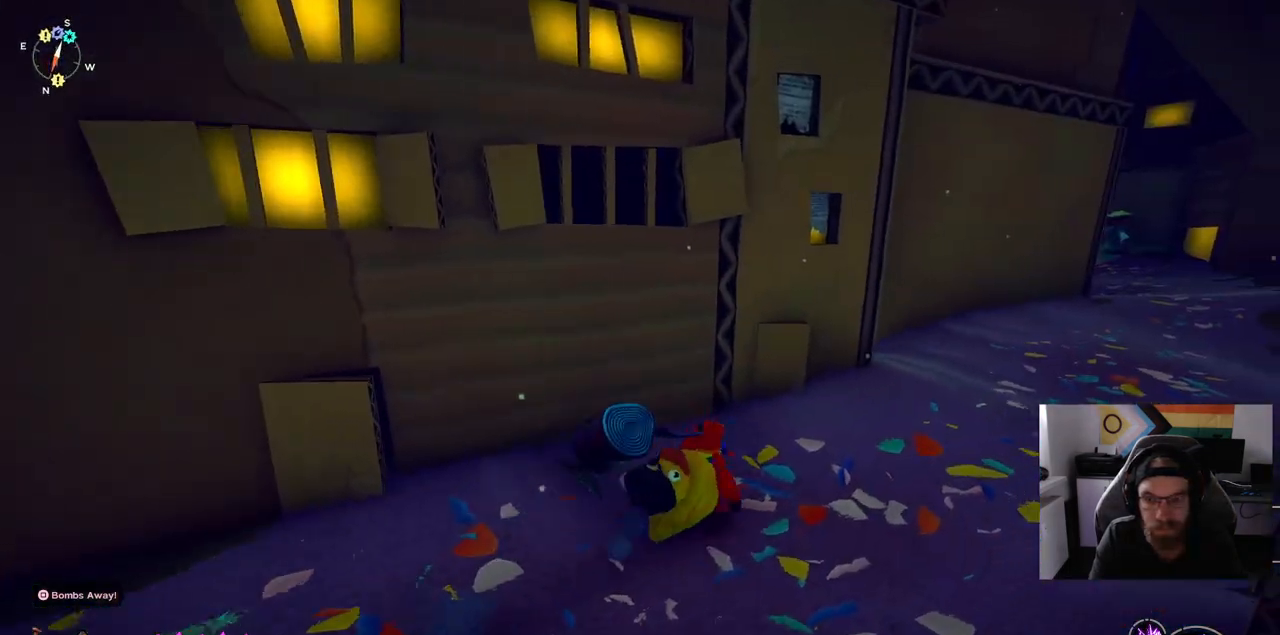
{"buttons": [], "left_stick": "up-right", "right_stick": "center", "events": []}
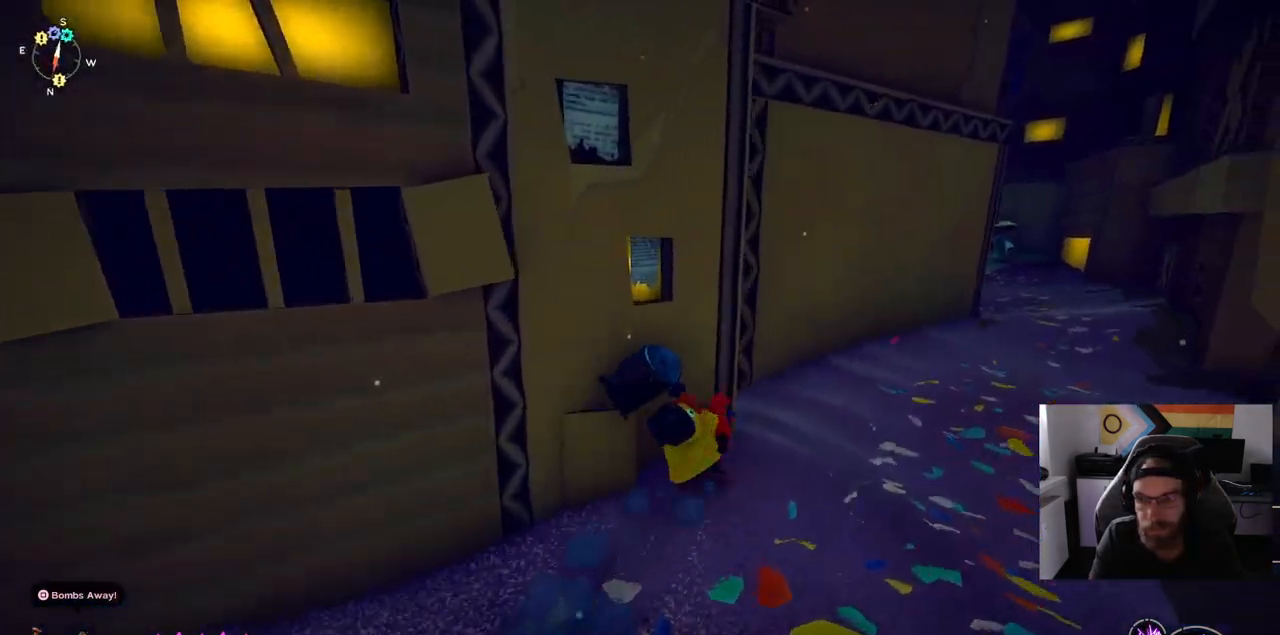
{"buttons": [], "left_stick": "up", "right_stick": "left", "events": [[283, "right_stick", "left"], [333, "left_stick", "up"]]}
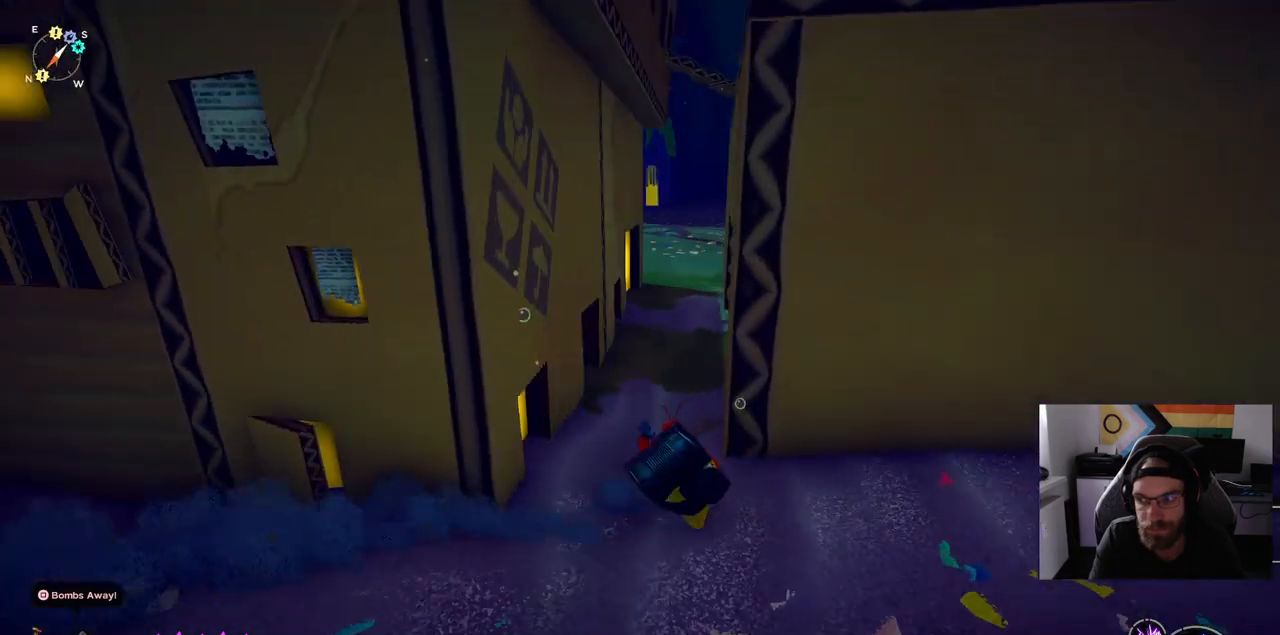
{"buttons": [], "left_stick": "up", "right_stick": "center", "events": [[50, "right_stick", "center"]]}
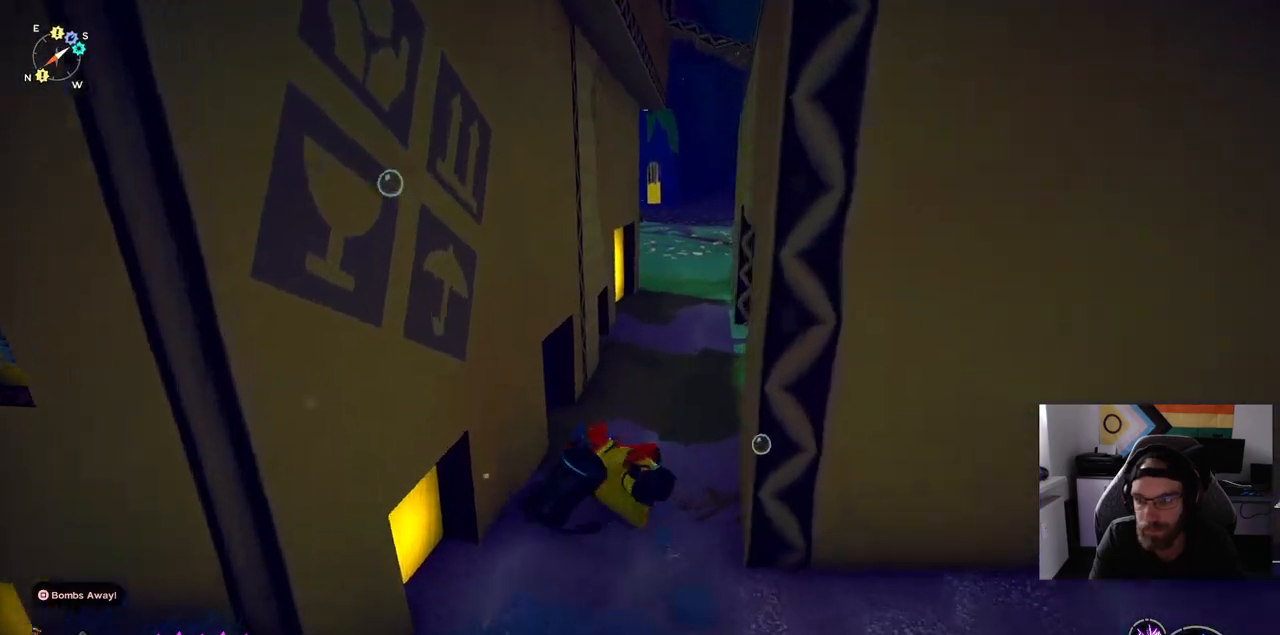
{"buttons": [], "left_stick": "up", "right_stick": "center", "events": []}
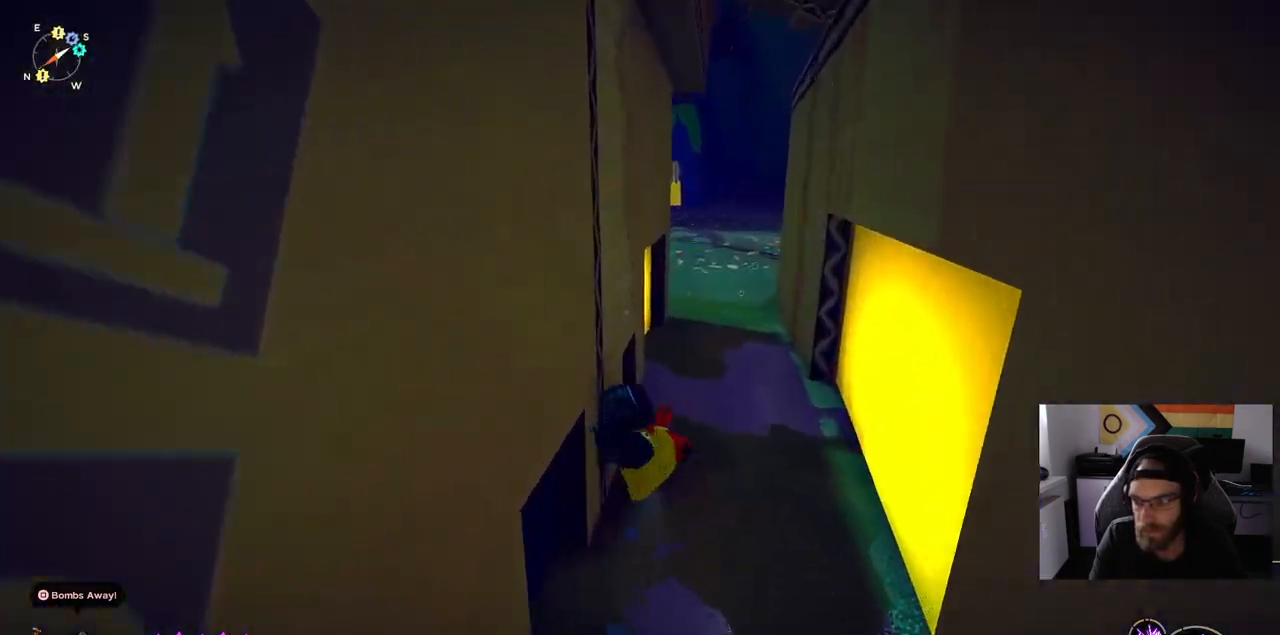
{"buttons": [], "left_stick": "up", "right_stick": "center", "events": []}
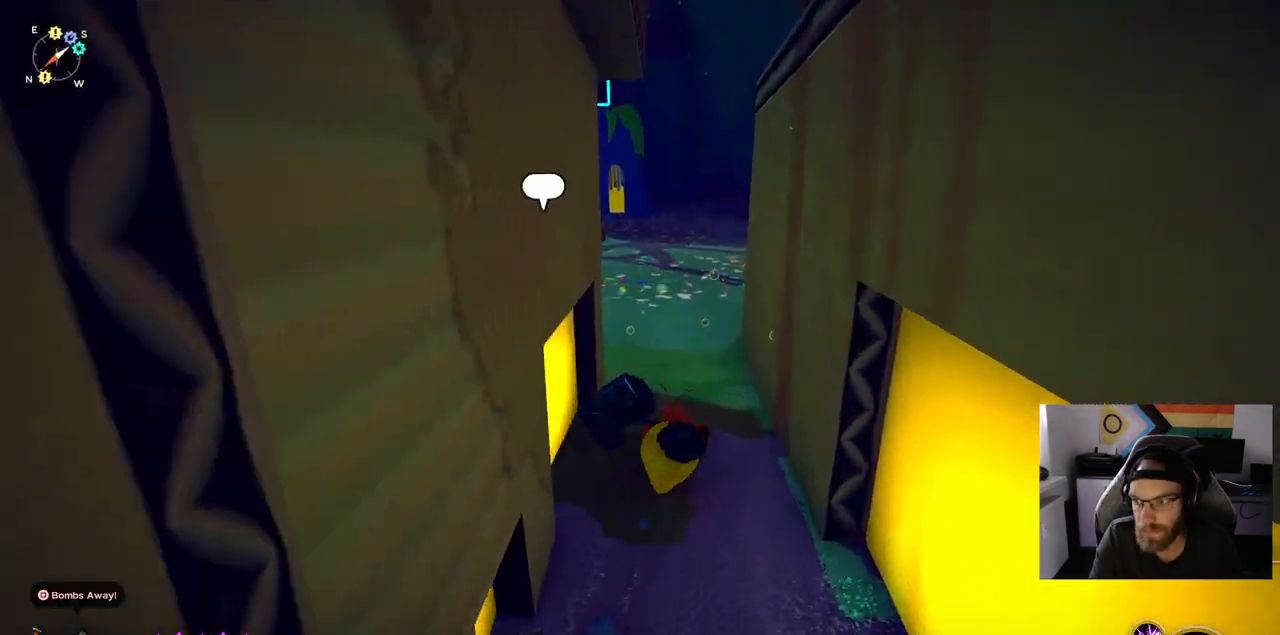
{"buttons": [], "left_stick": "up", "right_stick": "center", "events": []}